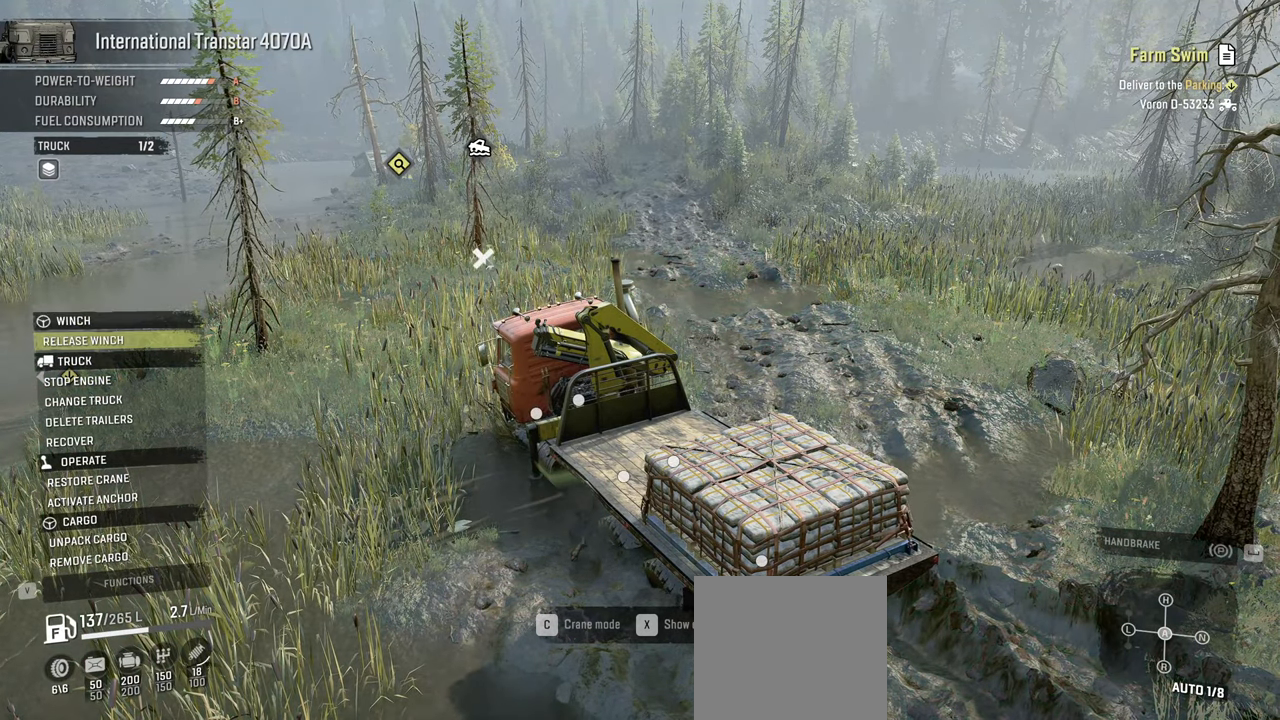
Gameplay with a controller (Xbox layout); each line is a JSON object with the inputs held at the frame after it. "events" lists button and stick changes between this image and that frame as [ms after this image, input, new state], when the widget could be followed in between.
{"buttons": ["B"], "left_stick": "center", "right_stick": "center", "events": [[467, "B", "down"]]}
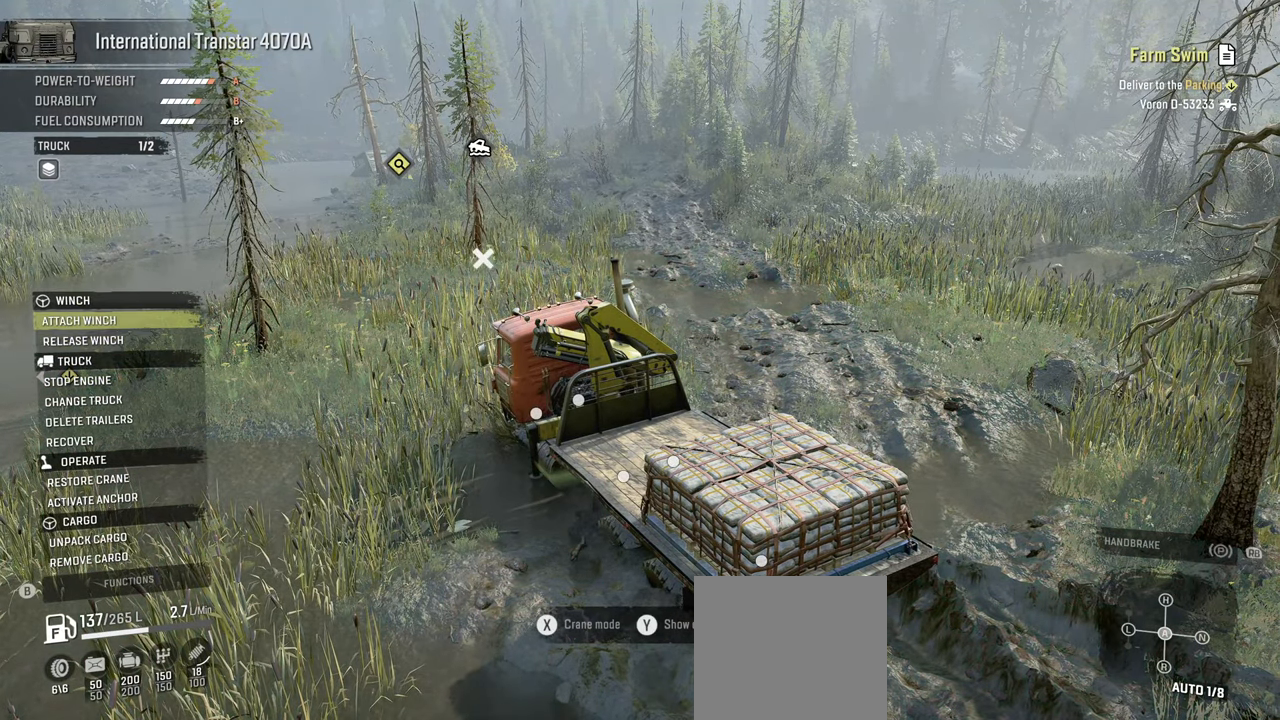
{"buttons": [], "left_stick": "center", "right_stick": "center", "events": [[84, "B", "up"], [184, "left_stick", "right"], [267, "right_stick", "right"], [334, "left_stick", "center"], [467, "right_stick", "center"]]}
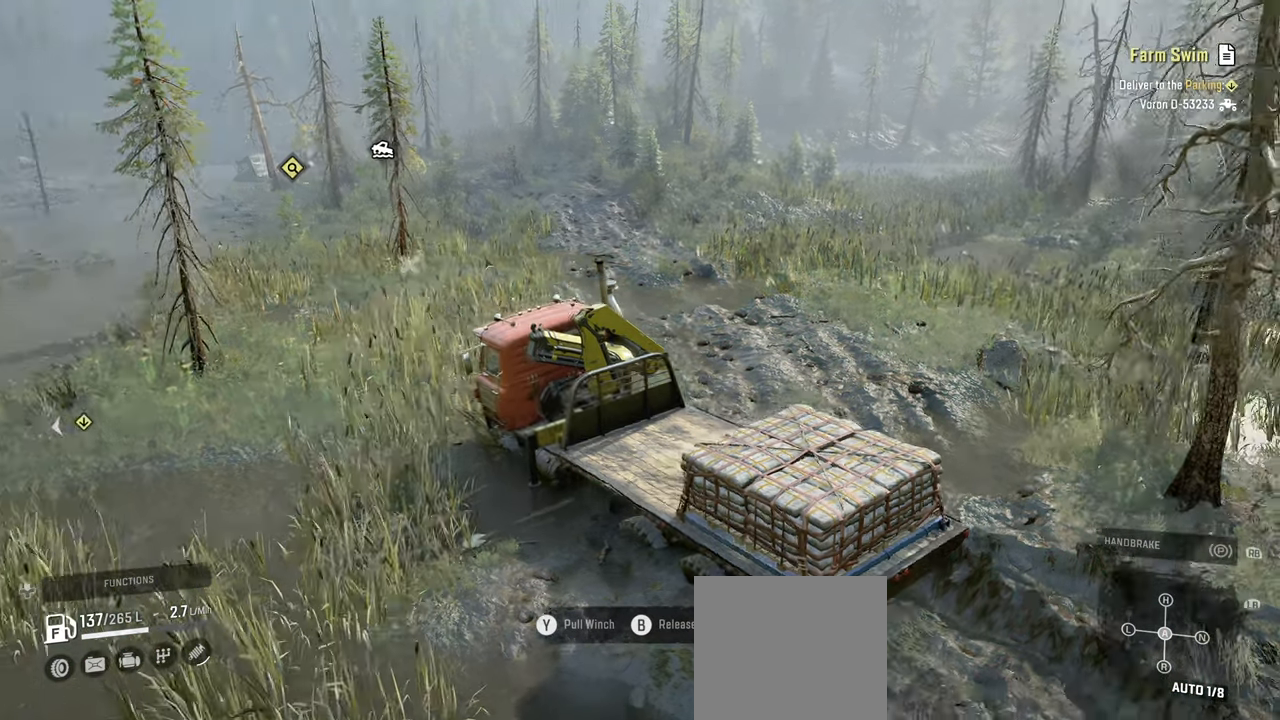
{"buttons": ["Y", "R2"], "left_stick": "up-right", "right_stick": "center", "events": [[17, "left_stick", "up-right"], [100, "Y", "down"], [334, "R2", "down"]]}
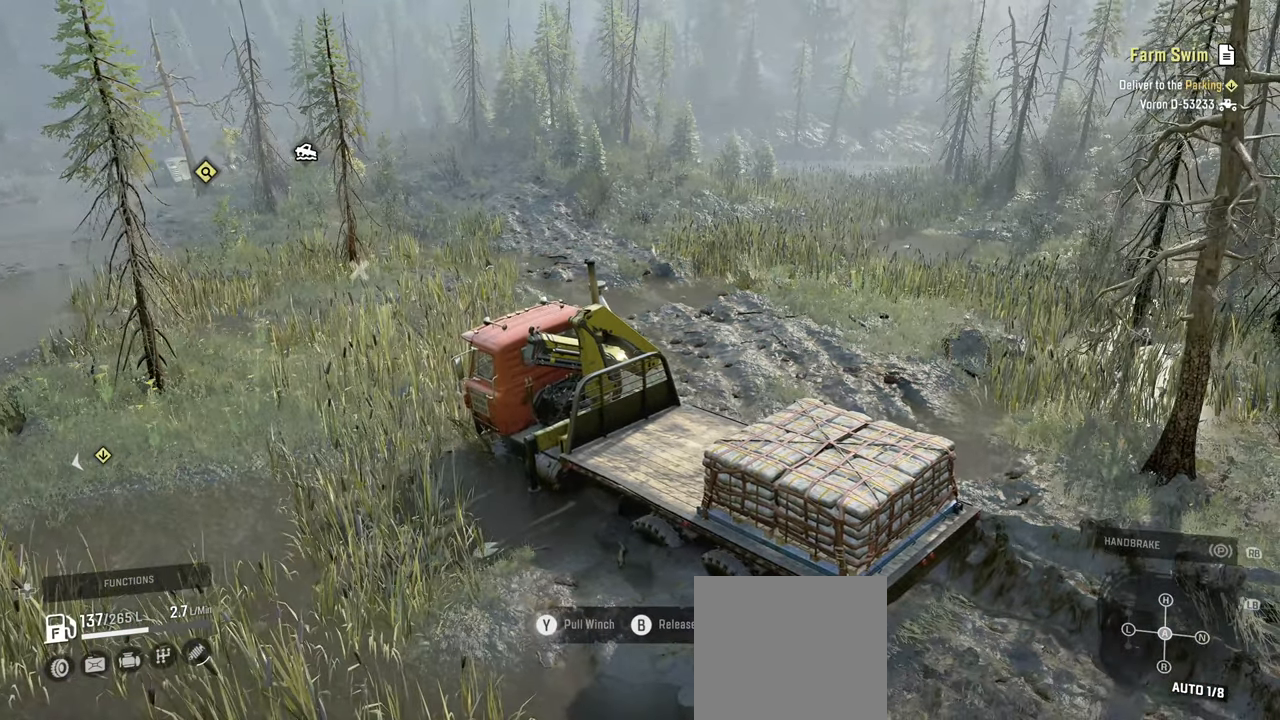
{"buttons": ["Y", "R2"], "left_stick": "up-right", "right_stick": "center", "events": []}
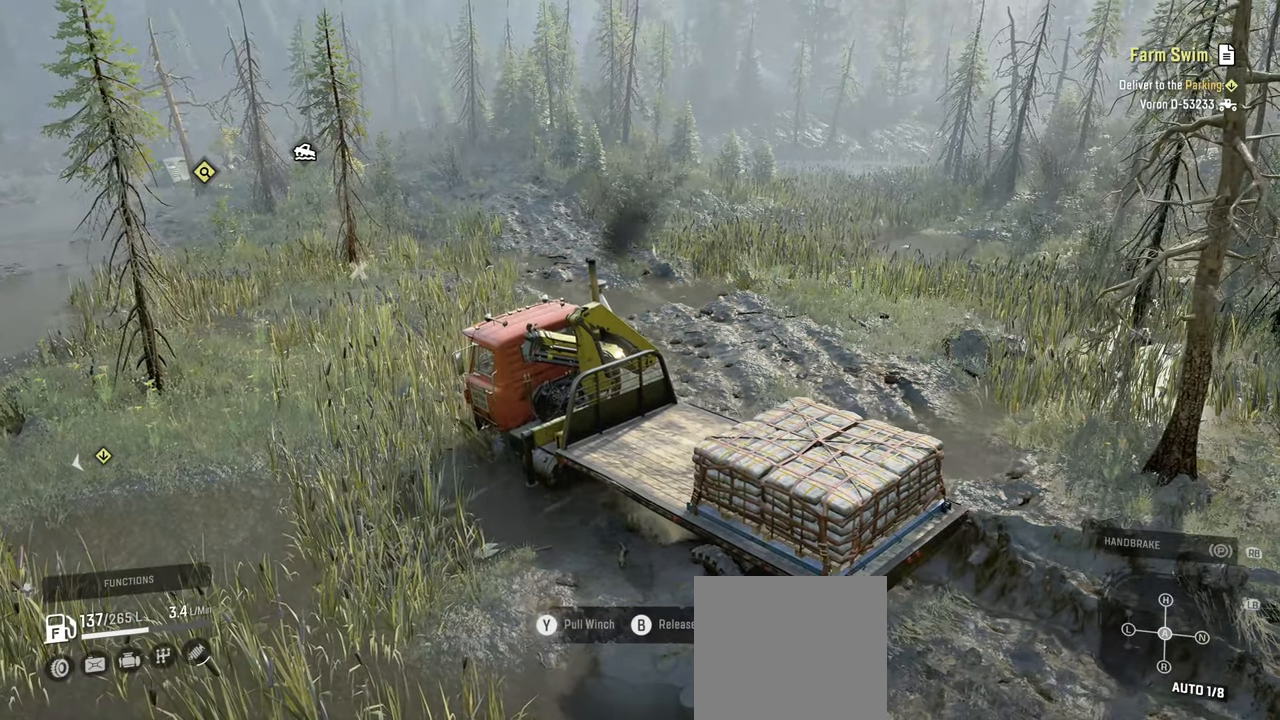
{"buttons": ["Y", "R2"], "left_stick": "up", "right_stick": "center", "events": [[467, "left_stick", "up"]]}
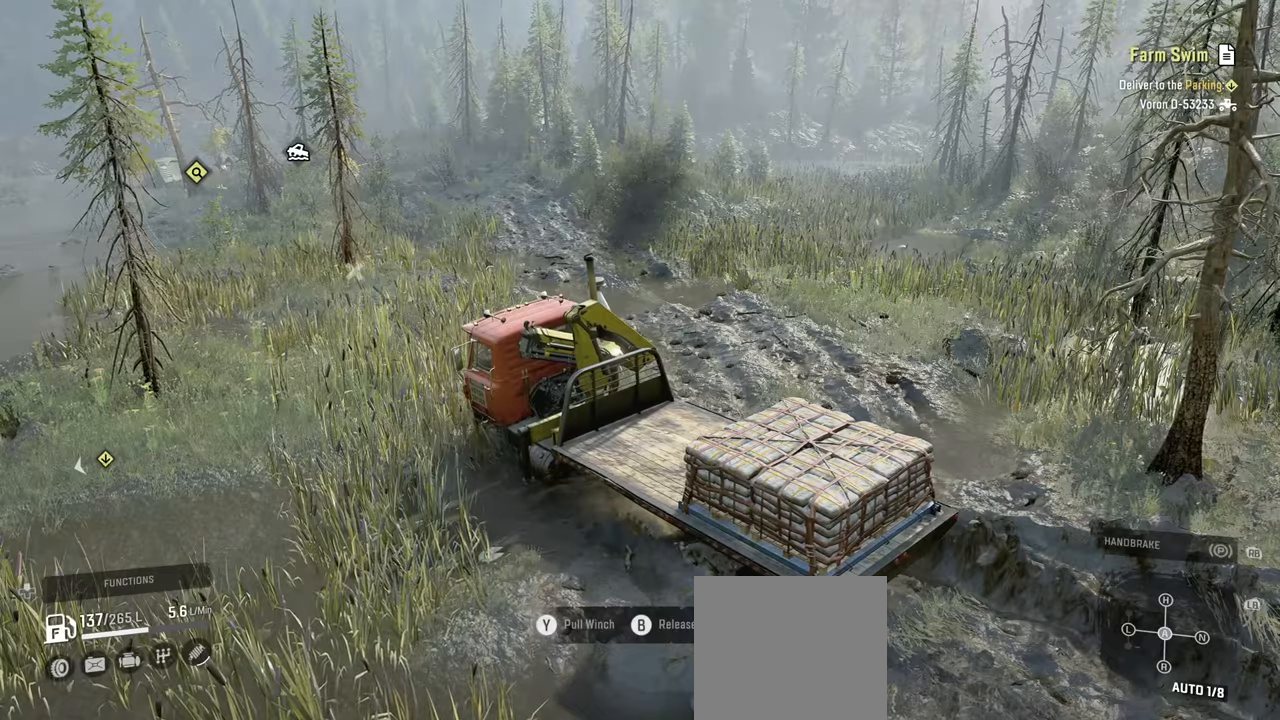
{"buttons": ["Y", "R2"], "left_stick": "up", "right_stick": "center", "events": [[234, "left_stick", "up-left"], [500, "left_stick", "up"]]}
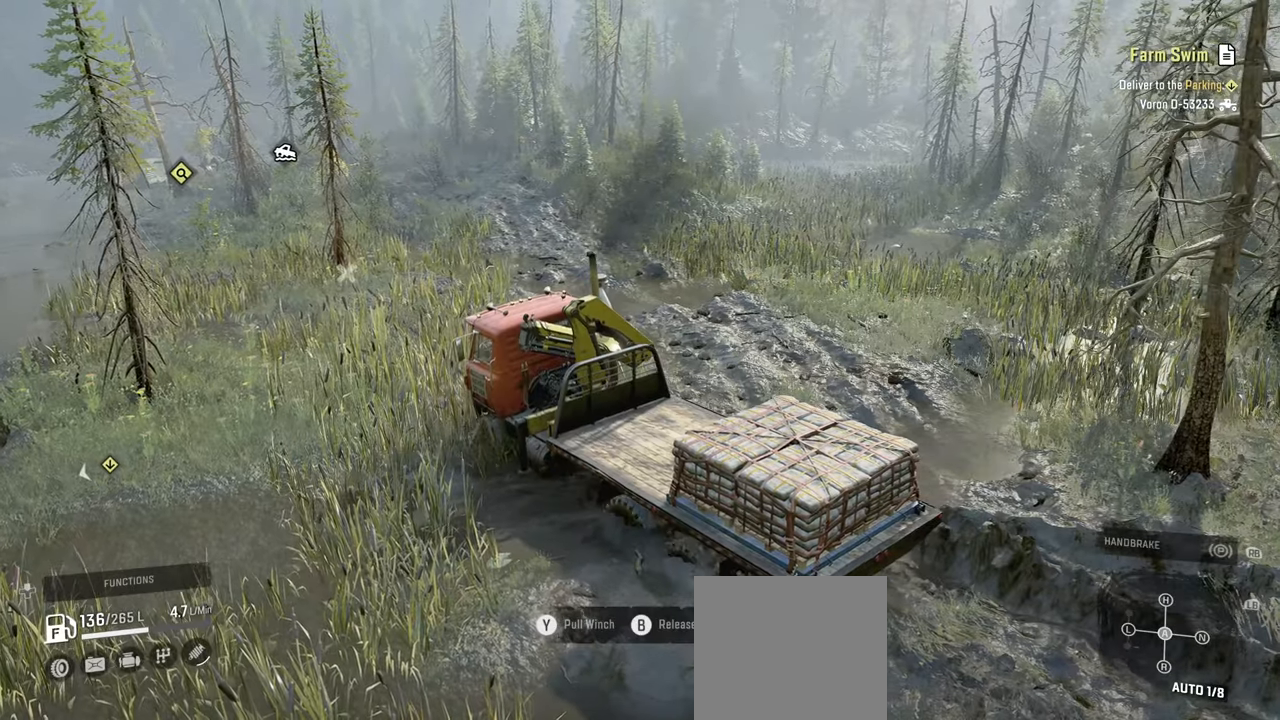
{"buttons": ["Y", "R2"], "left_stick": "up", "right_stick": "center", "events": []}
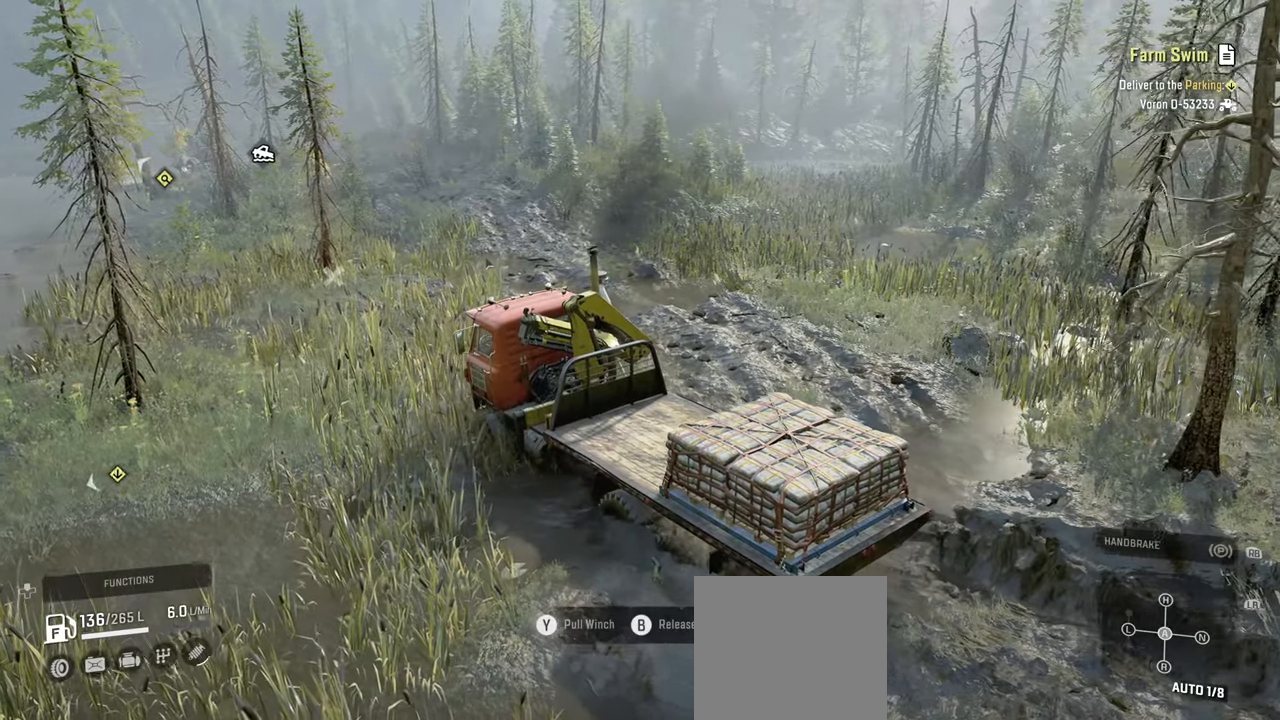
{"buttons": ["Y", "R2"], "left_stick": "center", "right_stick": "center", "events": [[434, "left_stick", "center"]]}
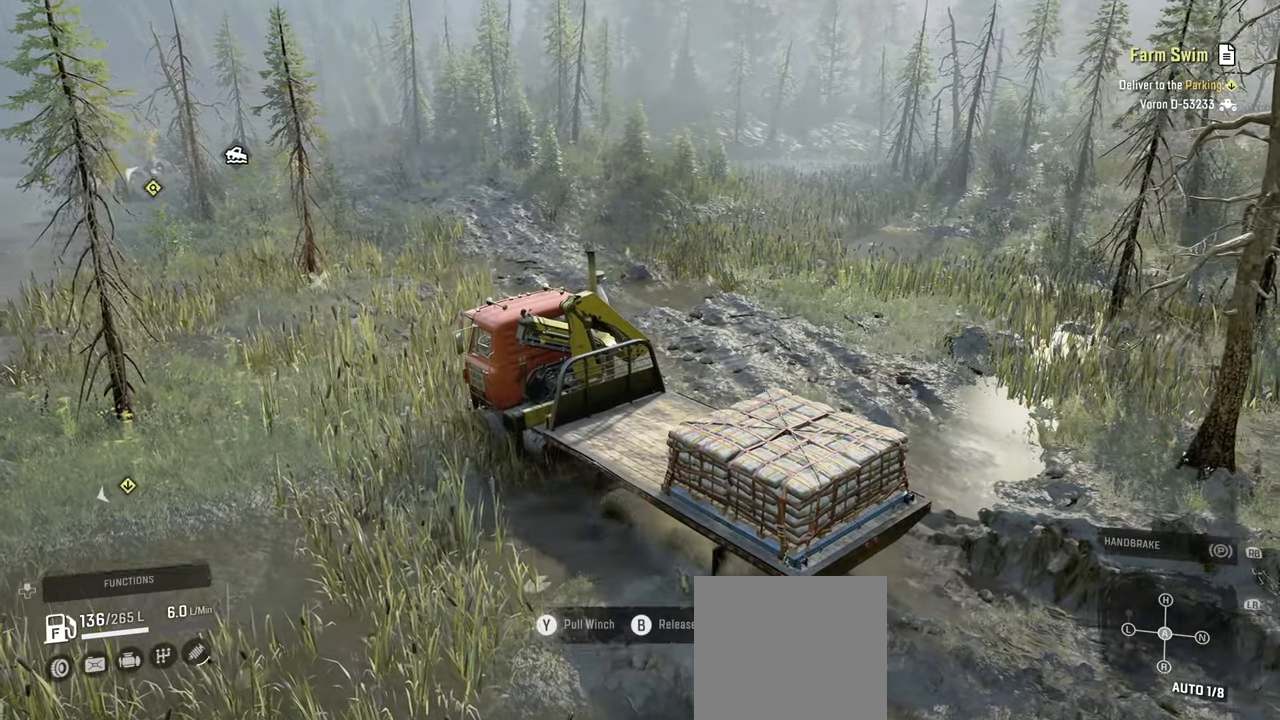
{"buttons": ["Y", "R2"], "left_stick": "center", "right_stick": "center", "events": []}
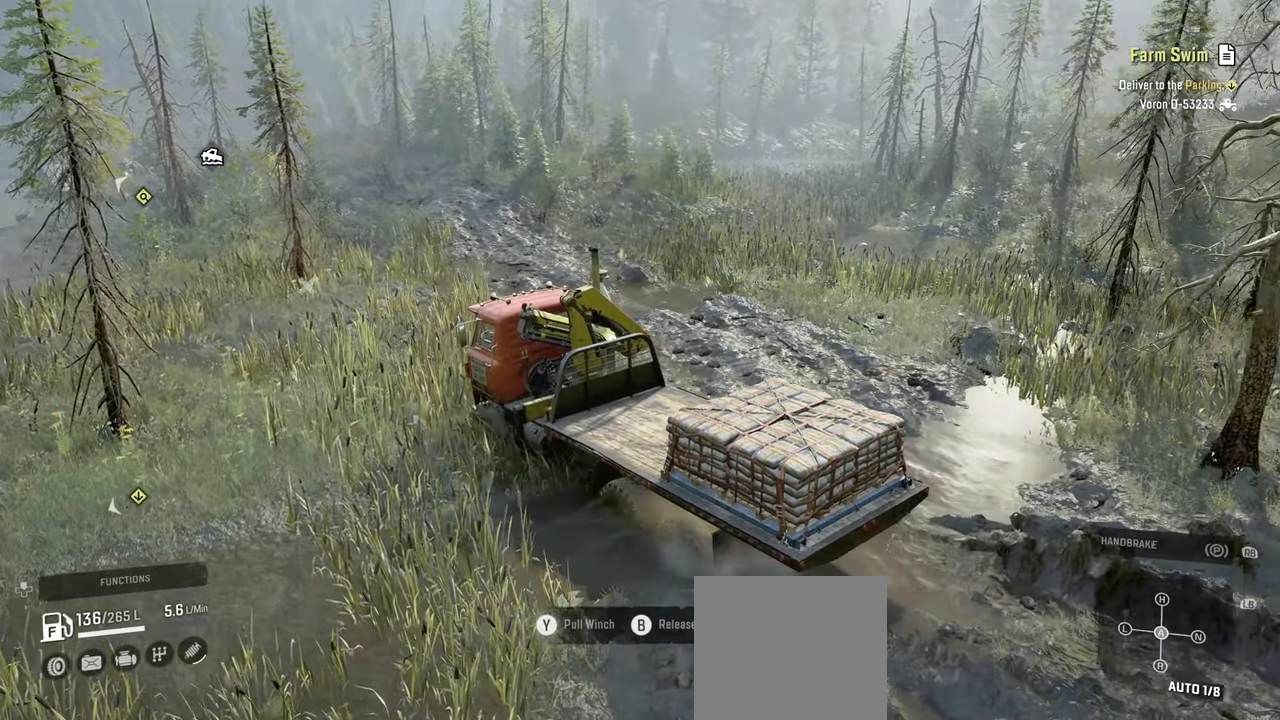
{"buttons": ["Y", "R2"], "left_stick": "center", "right_stick": "center", "events": []}
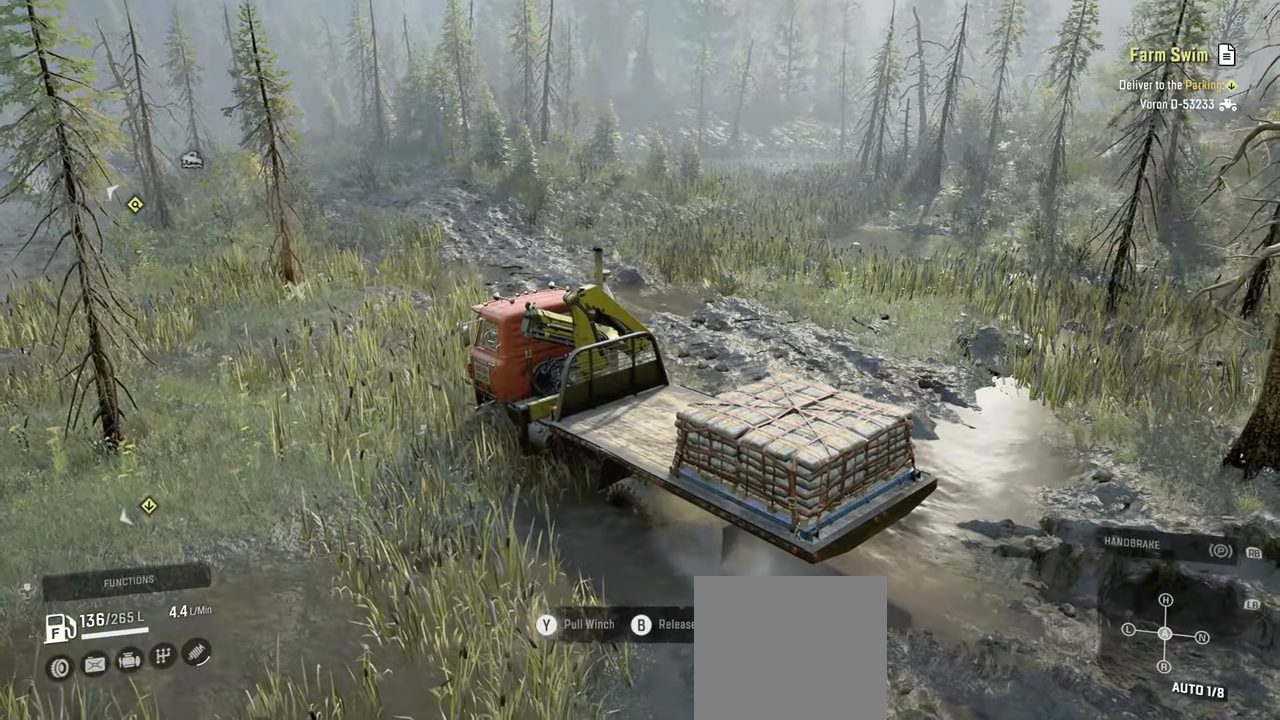
{"buttons": ["Y", "R2"], "left_stick": "center", "right_stick": "center", "events": []}
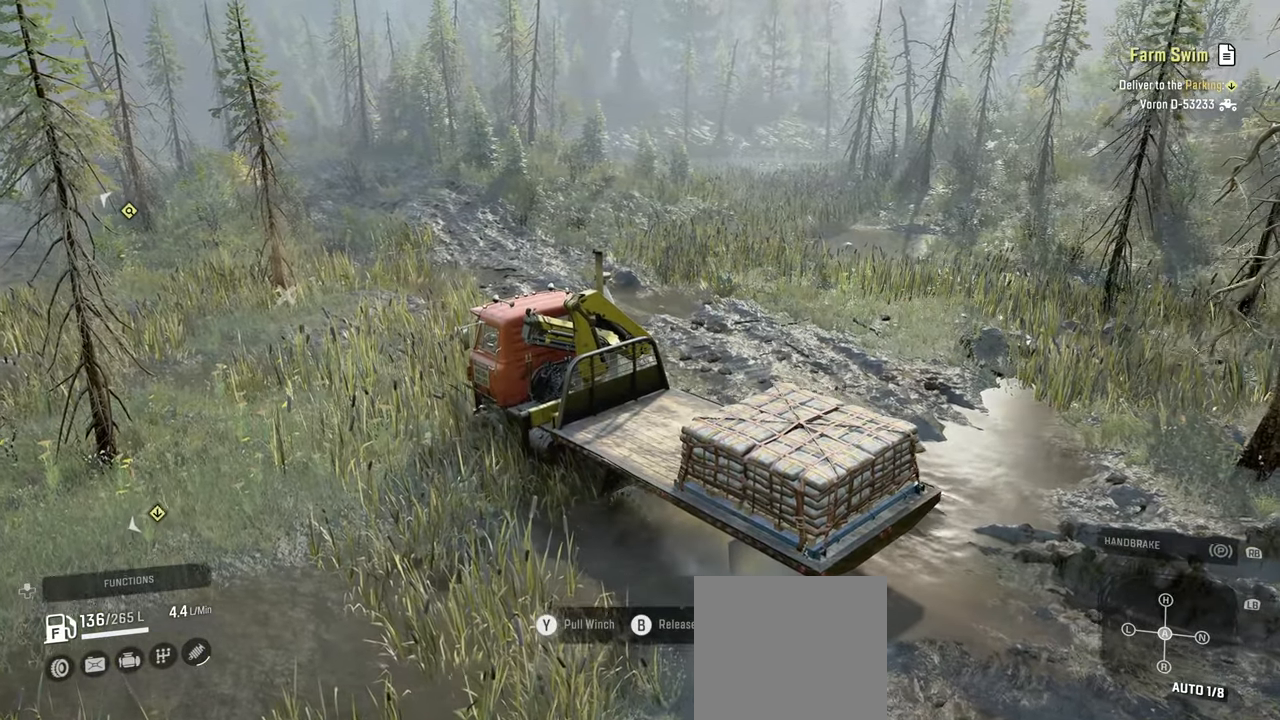
{"buttons": ["Y", "R2"], "left_stick": "center", "right_stick": "center", "events": []}
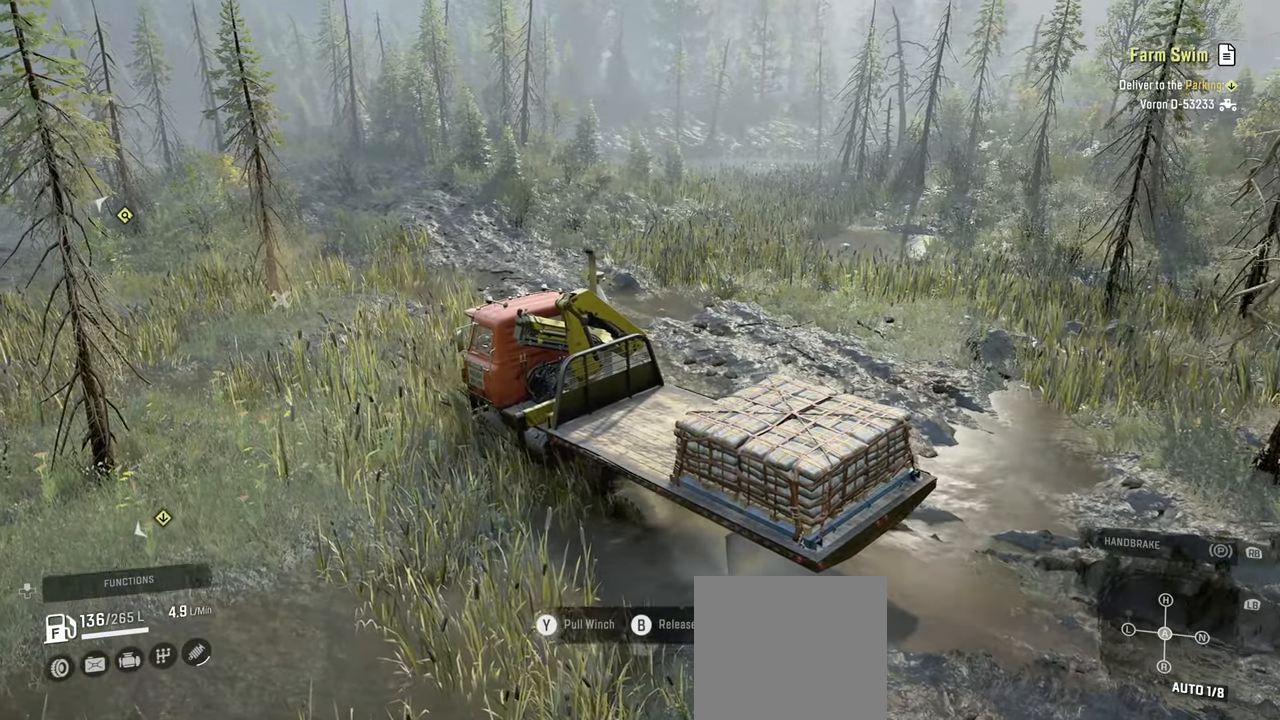
{"buttons": ["Y", "R2"], "left_stick": "center", "right_stick": "center", "events": []}
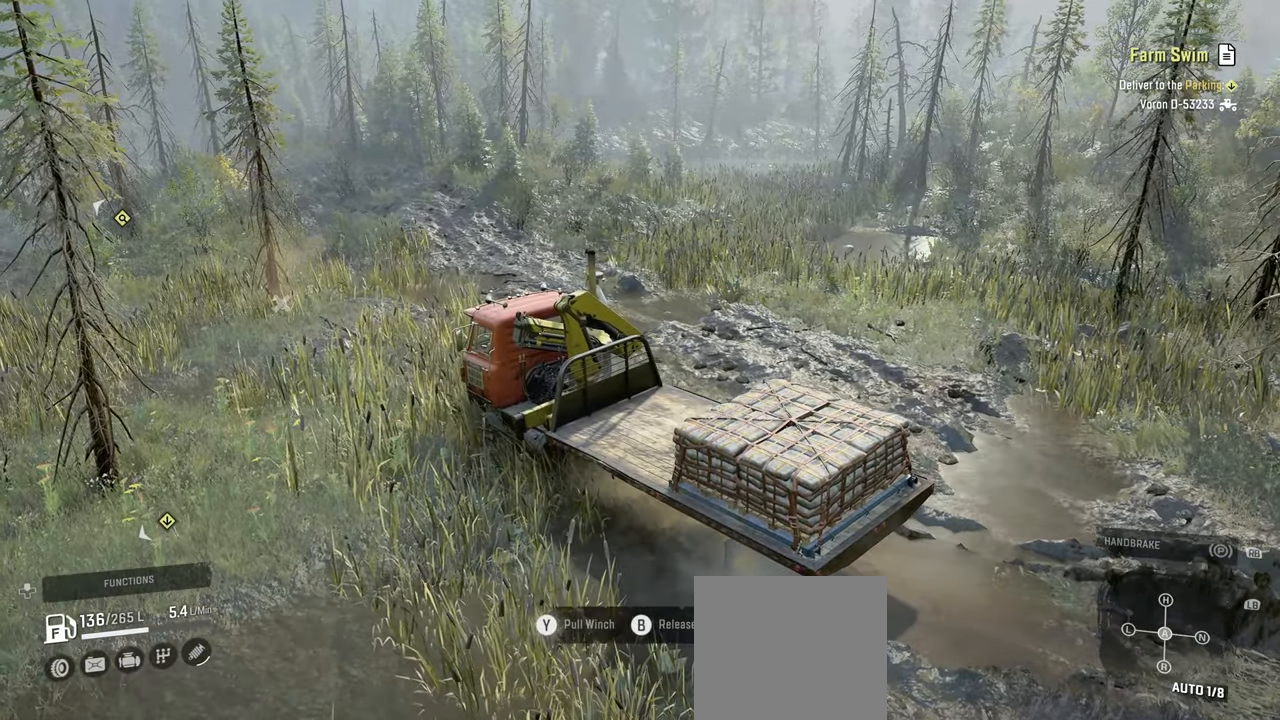
{"buttons": ["Y", "R2"], "left_stick": "center", "right_stick": "center", "events": []}
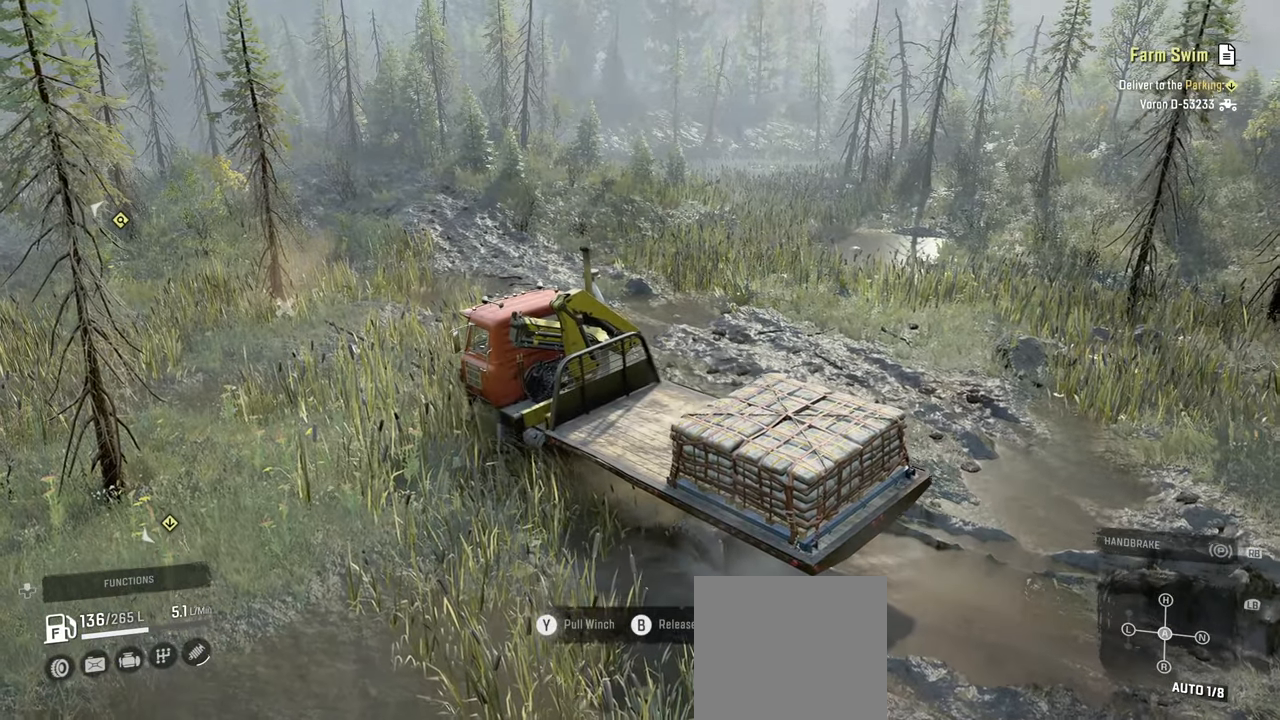
{"buttons": ["Y", "R2"], "left_stick": "center", "right_stick": "center", "events": []}
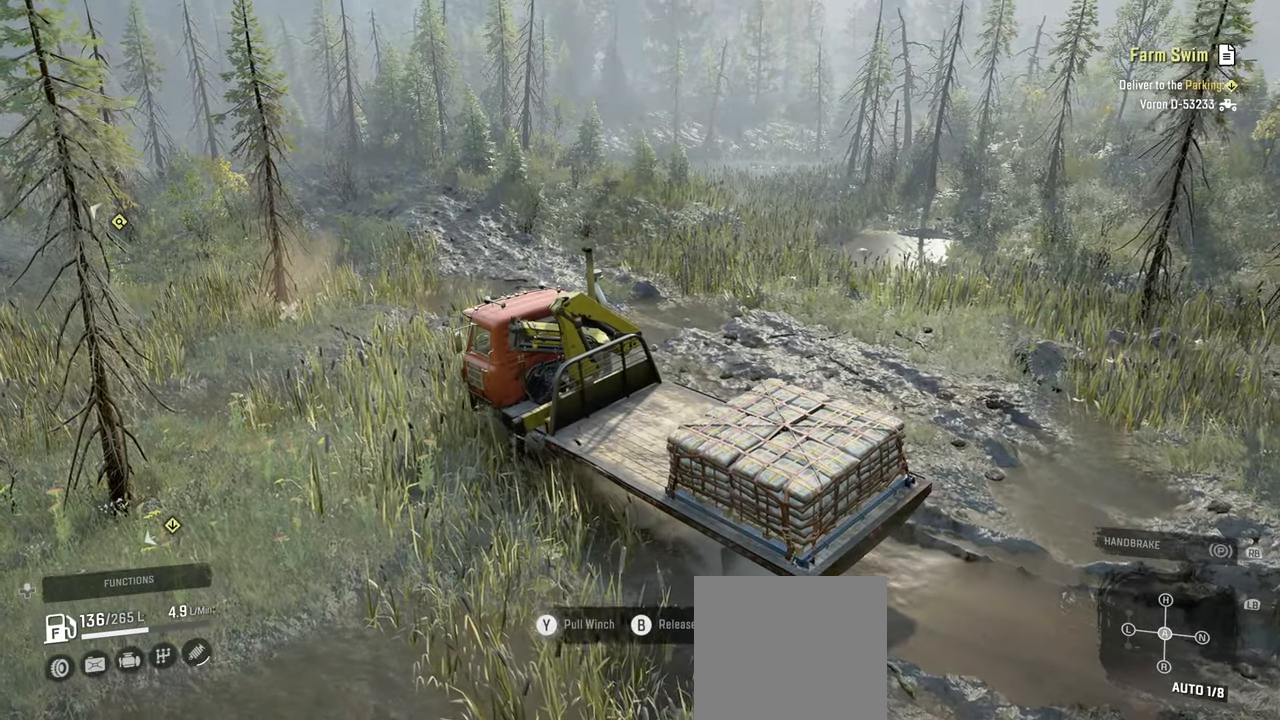
{"buttons": ["Y", "R2"], "left_stick": "center", "right_stick": "center"}
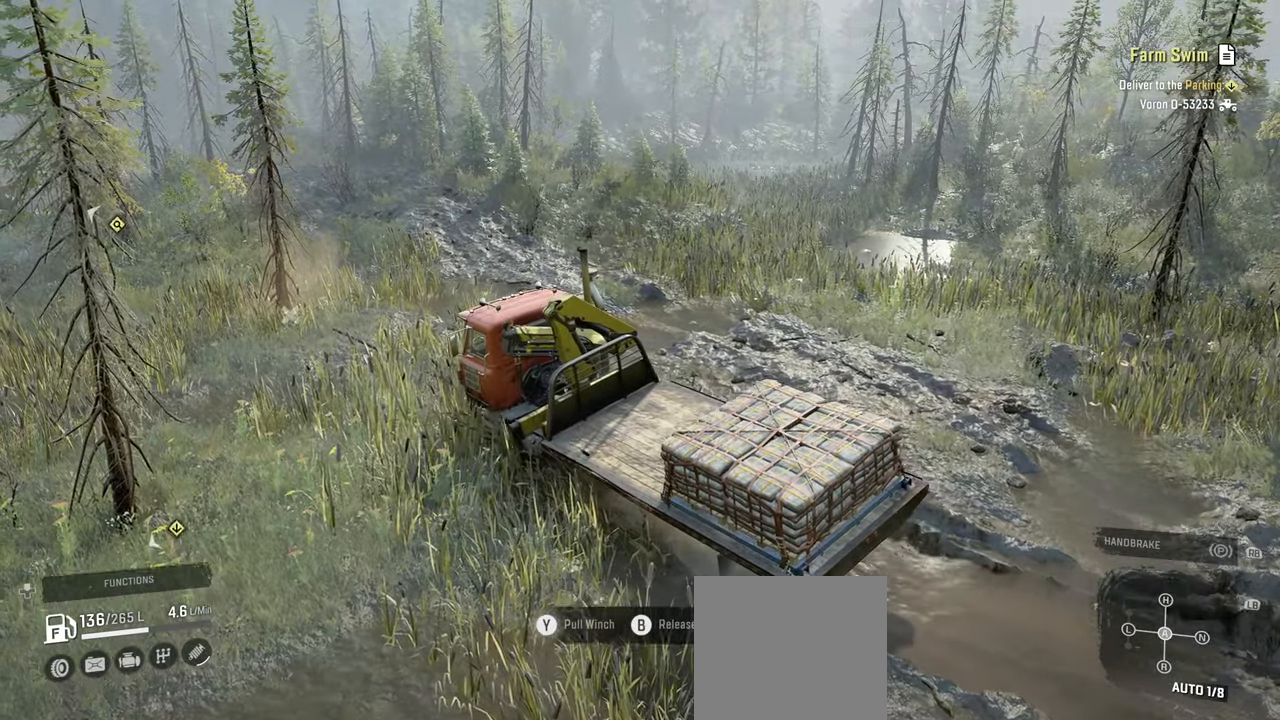
{"buttons": ["Y", "R2"], "left_stick": "center", "right_stick": "center"}
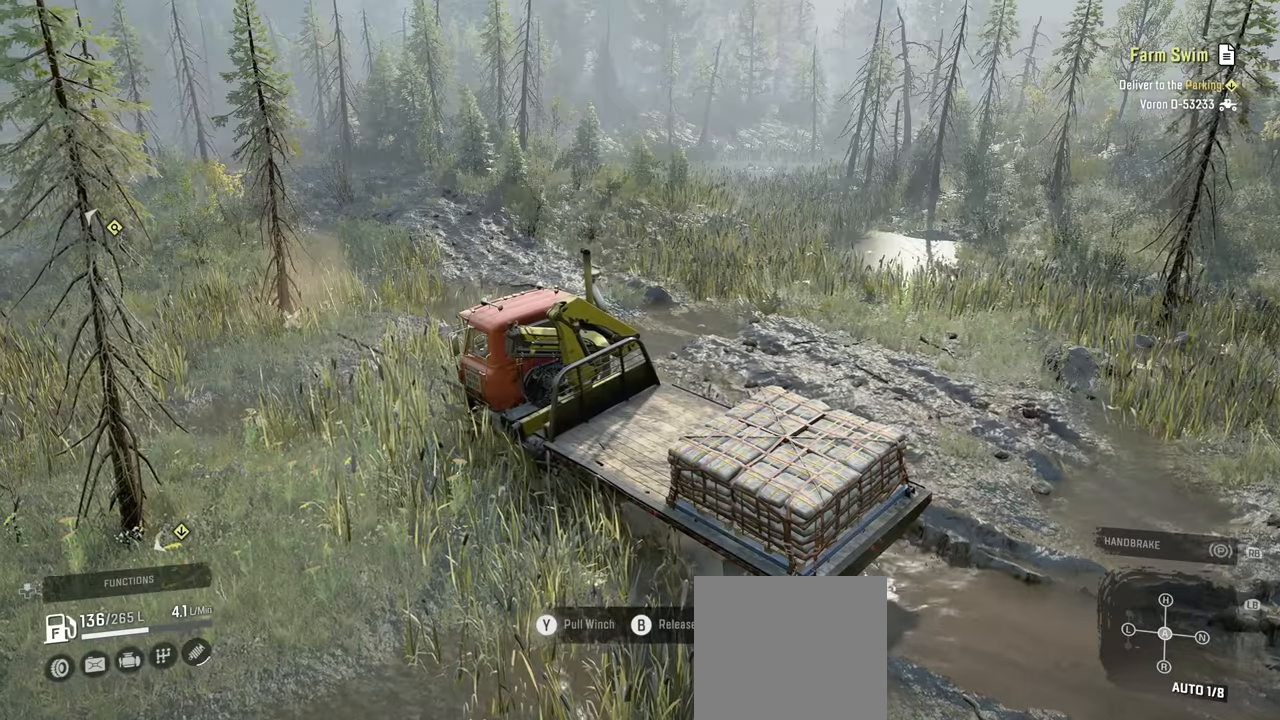
{"buttons": ["Y", "R2"], "left_stick": "center", "right_stick": "center", "events": []}
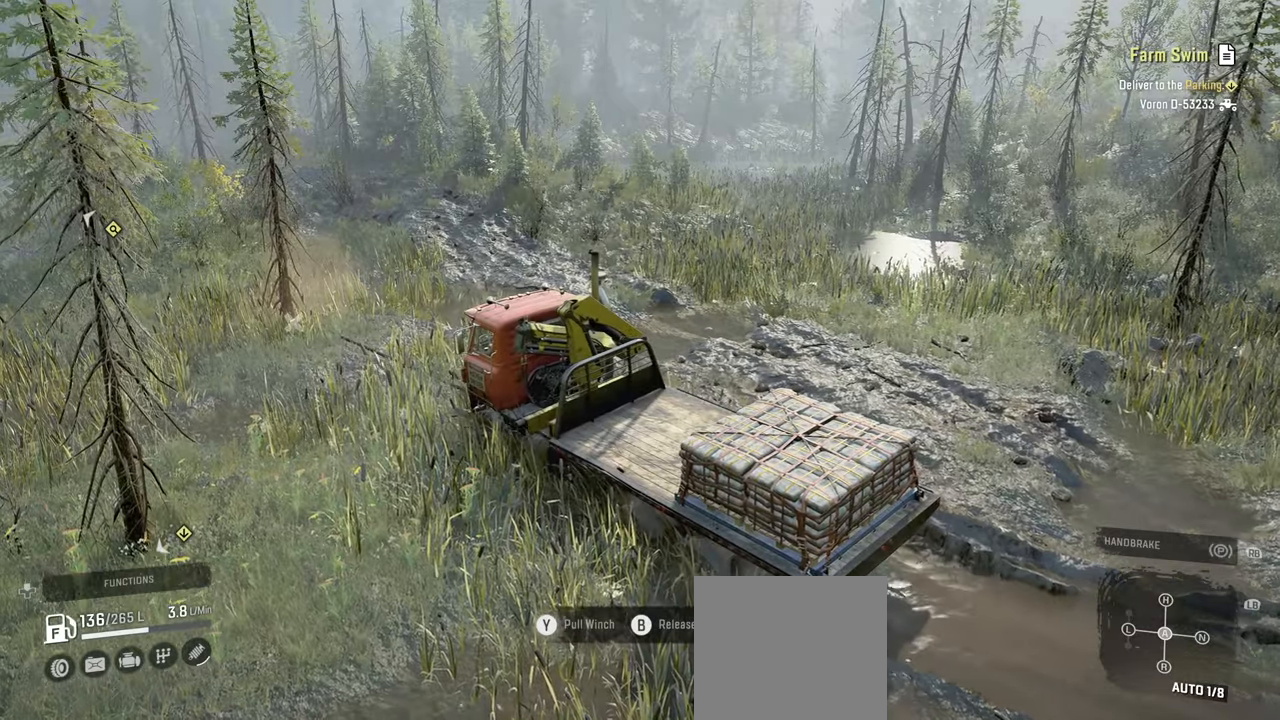
{"buttons": ["Y", "R2"], "left_stick": "center", "right_stick": "center", "events": []}
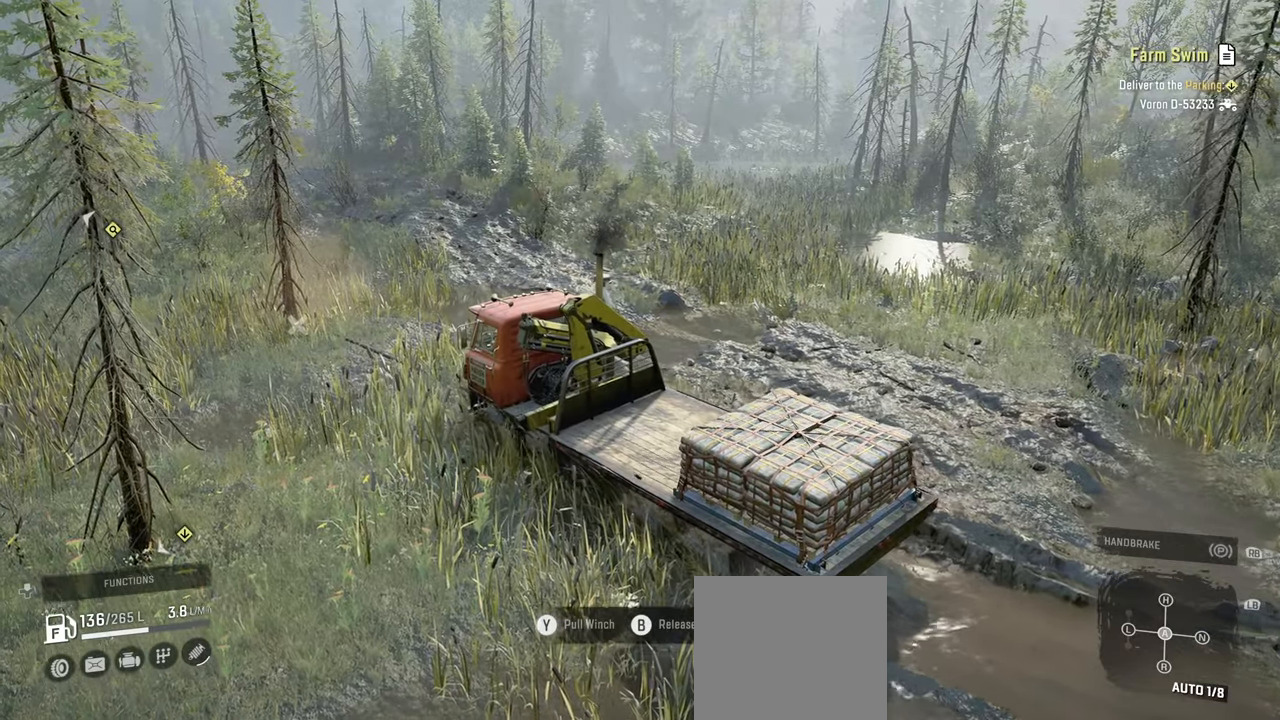
{"buttons": ["Y", "R2"], "left_stick": "center", "right_stick": "center", "events": [[134, "left_stick", "up-left"], [267, "left_stick", "center"]]}
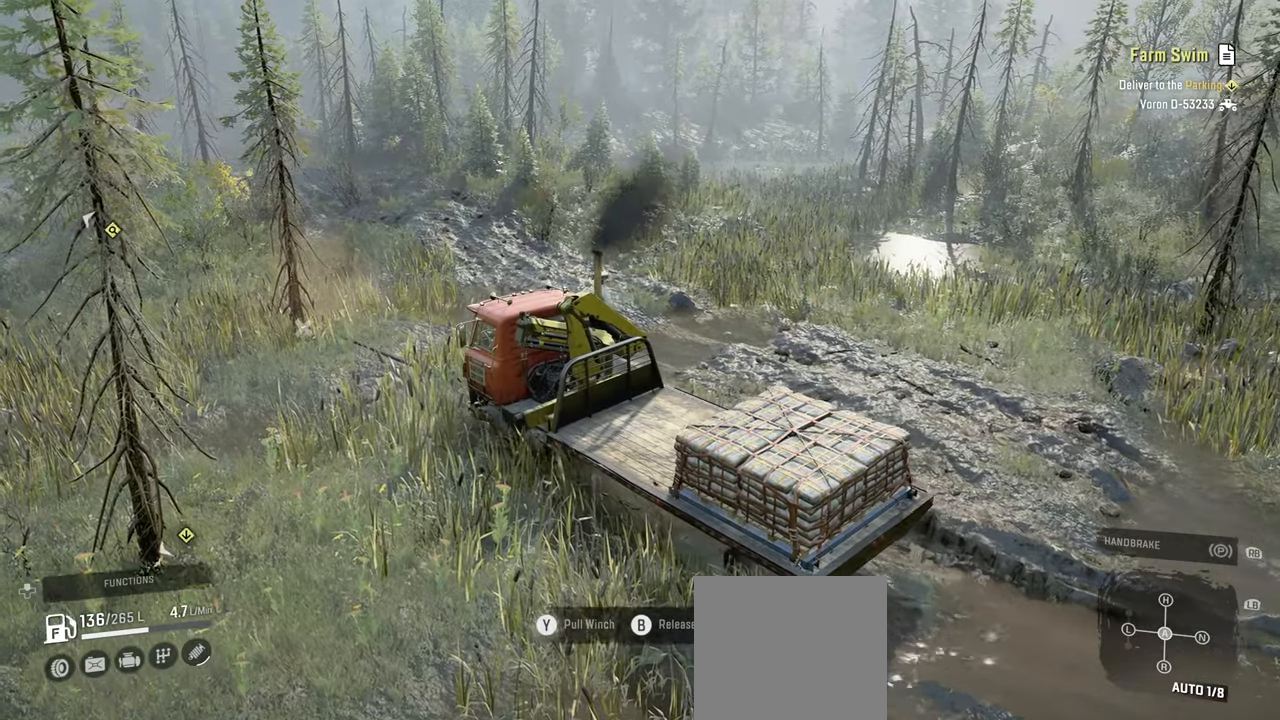
{"buttons": ["Y", "R2"], "left_stick": "center", "right_stick": "center", "events": [[167, "right_stick", "down-left"], [467, "right_stick", "center"]]}
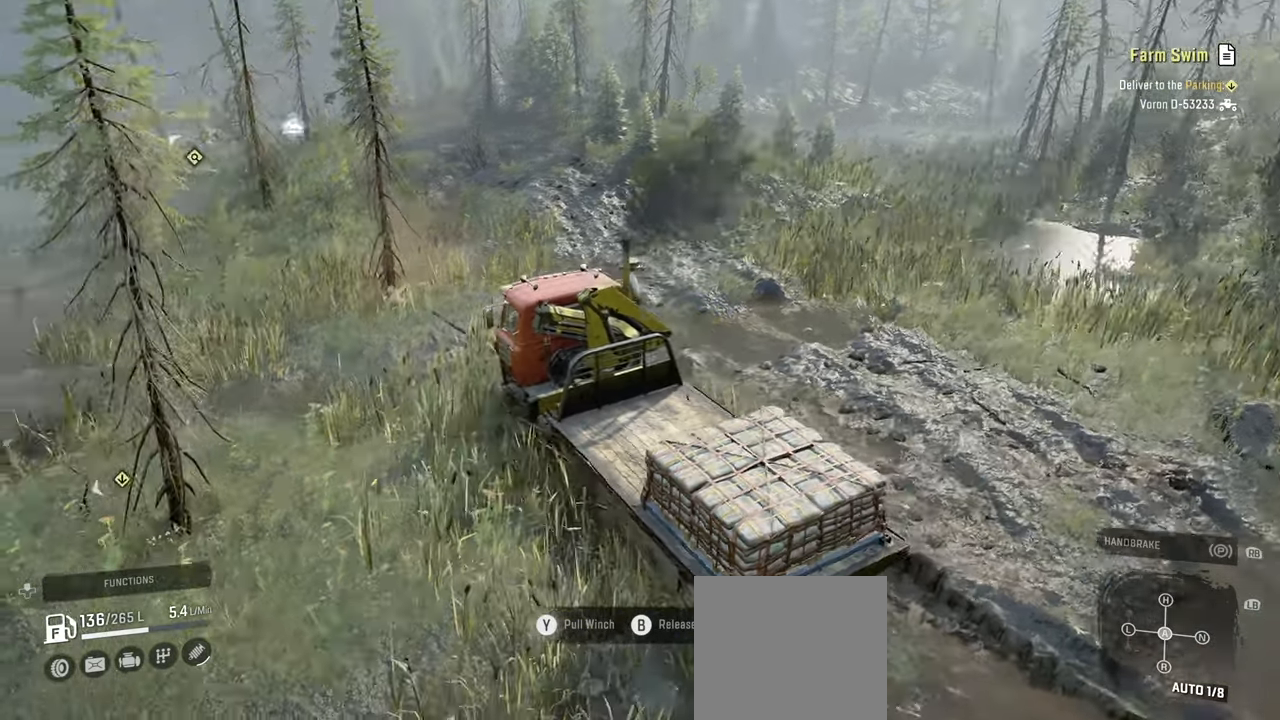
{"buttons": ["Y", "R2"], "left_stick": "center", "right_stick": "center", "events": [[34, "right_stick", "left"], [267, "right_stick", "center"]]}
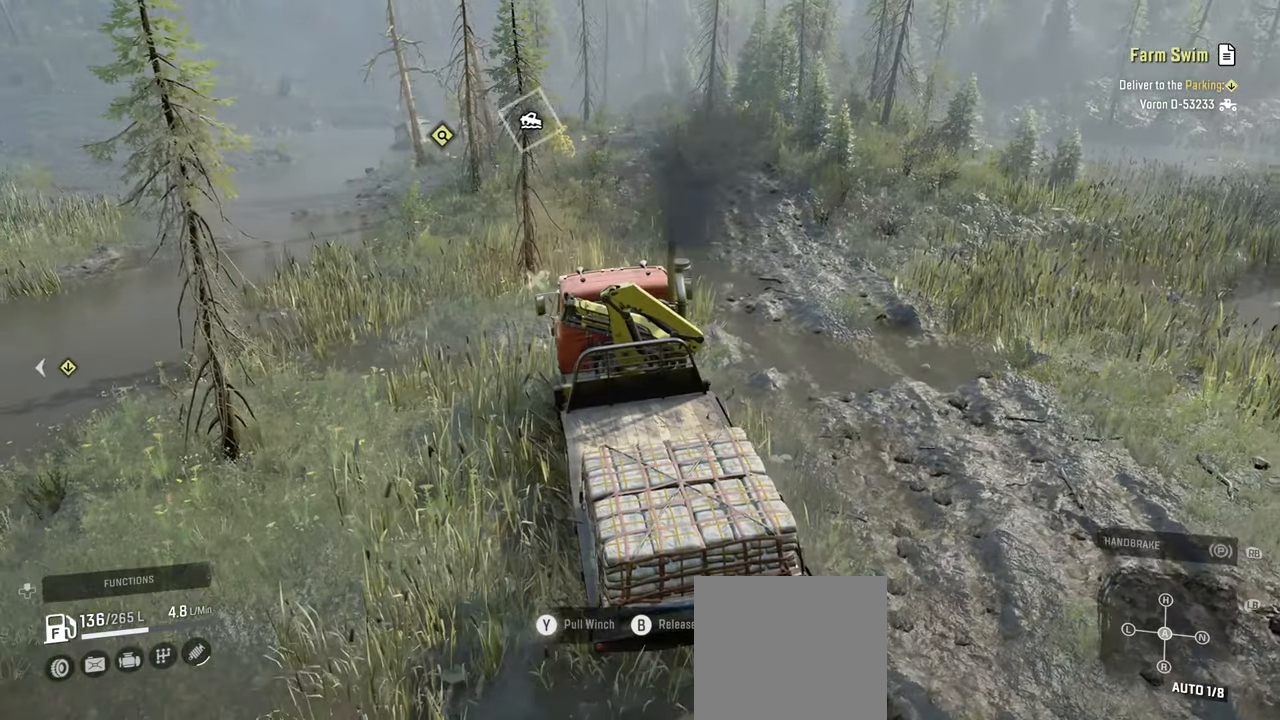
{"buttons": ["Y", "R2"], "left_stick": "center", "right_stick": "center", "events": [[117, "right_stick", "right"], [450, "right_stick", "center"]]}
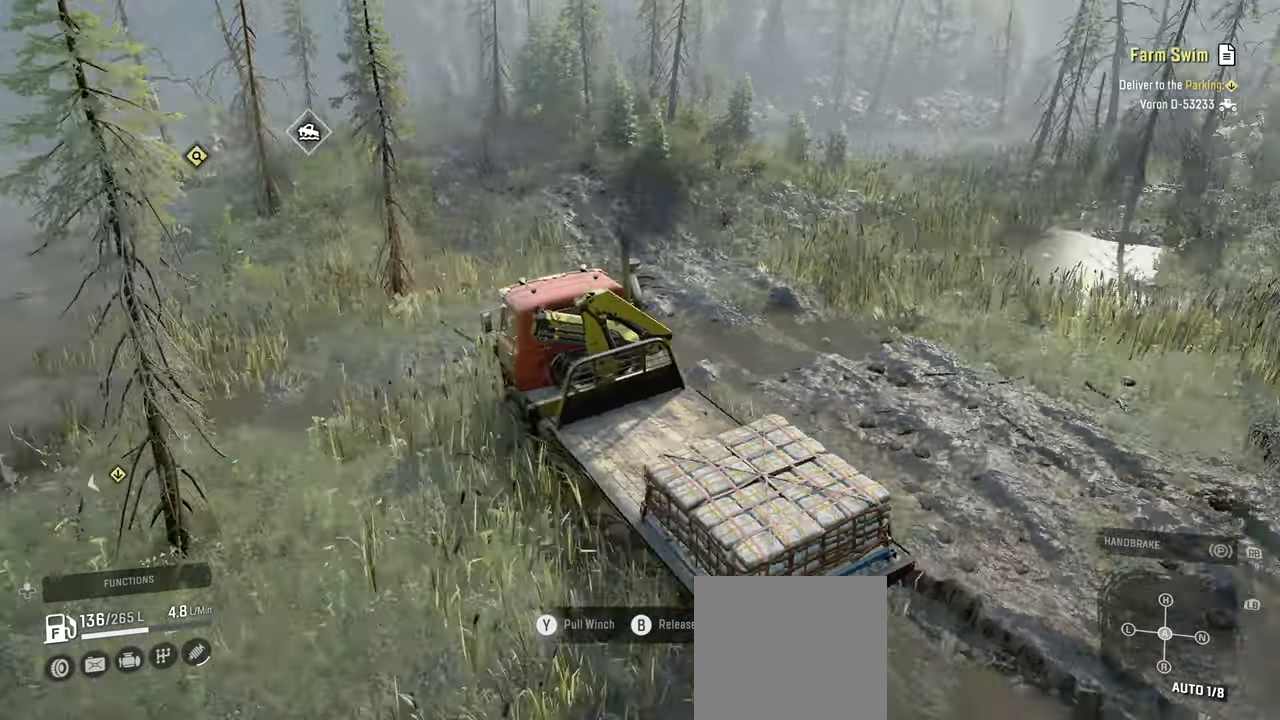
{"buttons": ["Y", "R2"], "left_stick": "up-right", "right_stick": "center", "events": [[217, "left_stick", "right"], [267, "left_stick", "up-right"]]}
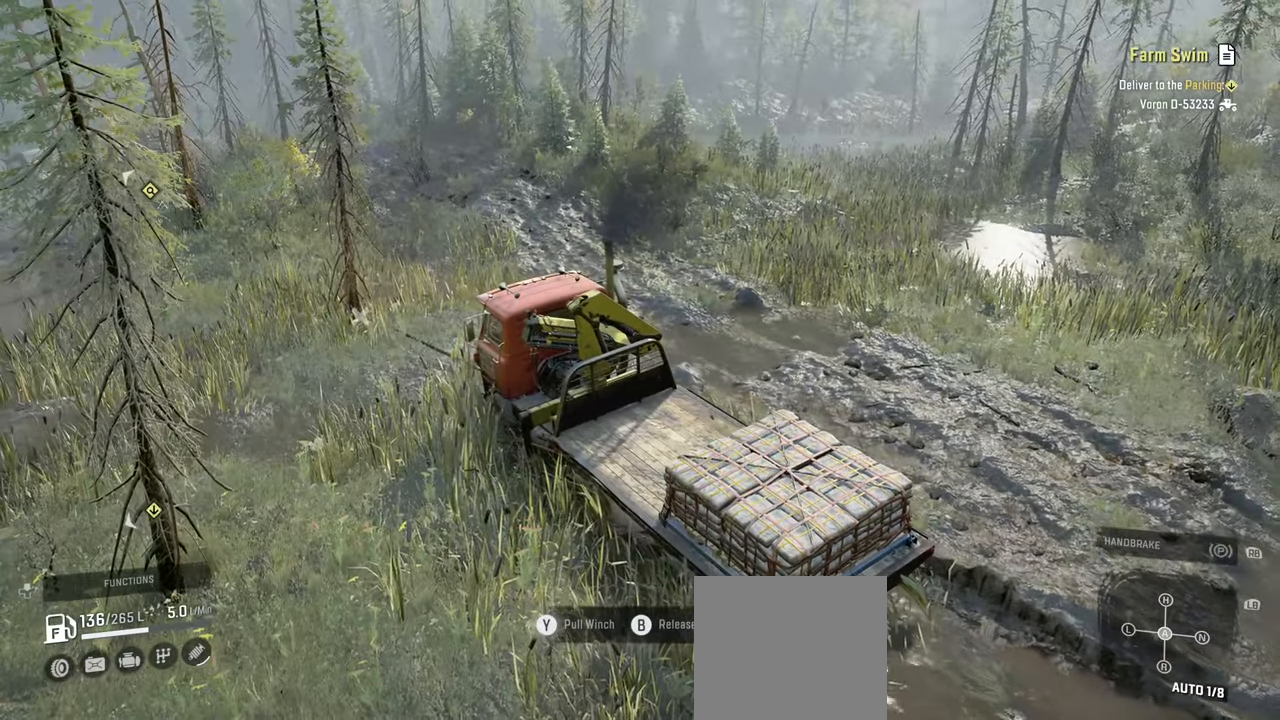
{"buttons": ["Y", "R2"], "left_stick": "up-left", "right_stick": "center", "events": [[384, "left_stick", "center"], [500, "left_stick", "up-left"]]}
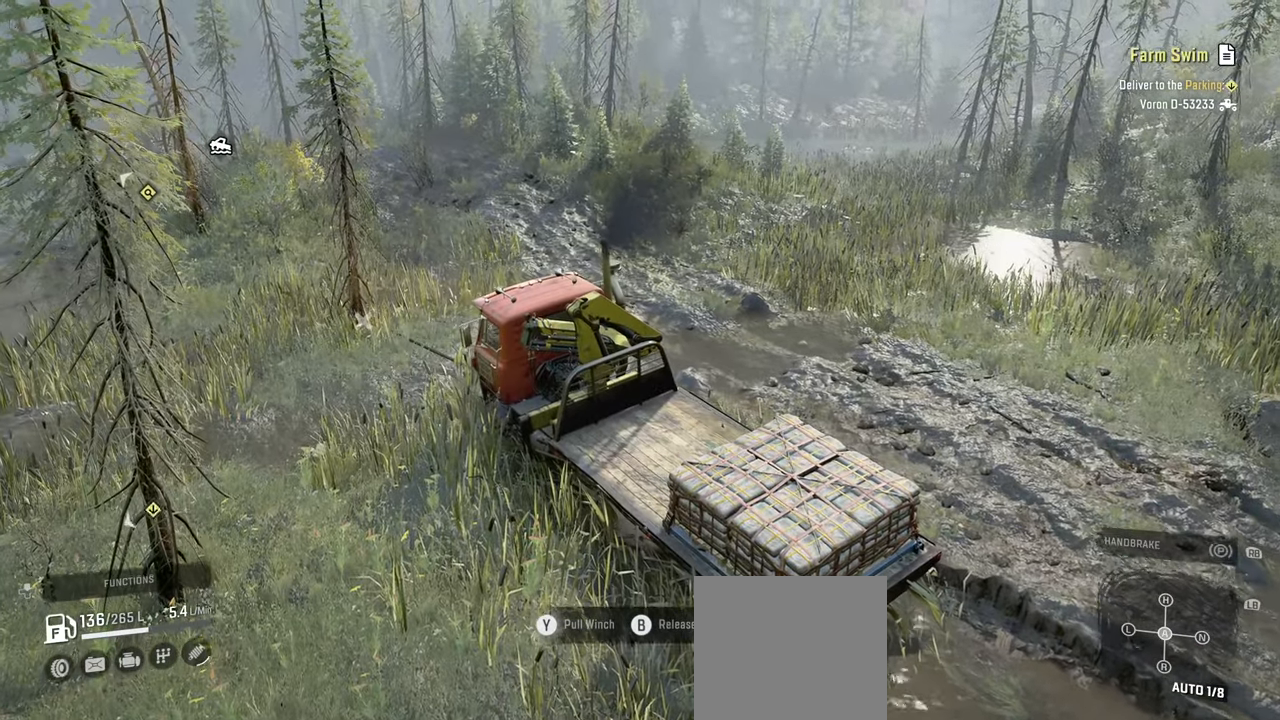
{"buttons": ["Y", "R2"], "left_stick": "up", "right_stick": "center", "events": [[450, "left_stick", "up"]]}
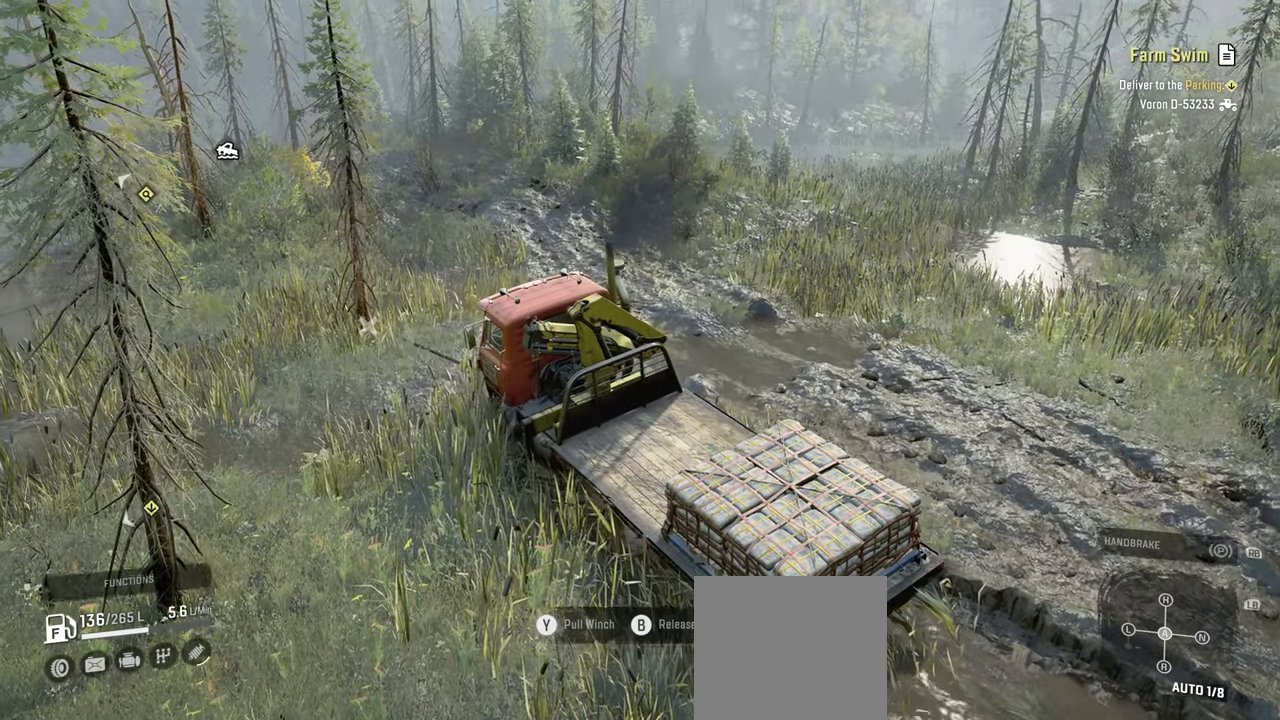
{"buttons": ["Y", "R2"], "left_stick": "up", "right_stick": "center", "events": [[50, "left_stick", "up-left"], [384, "left_stick", "up"]]}
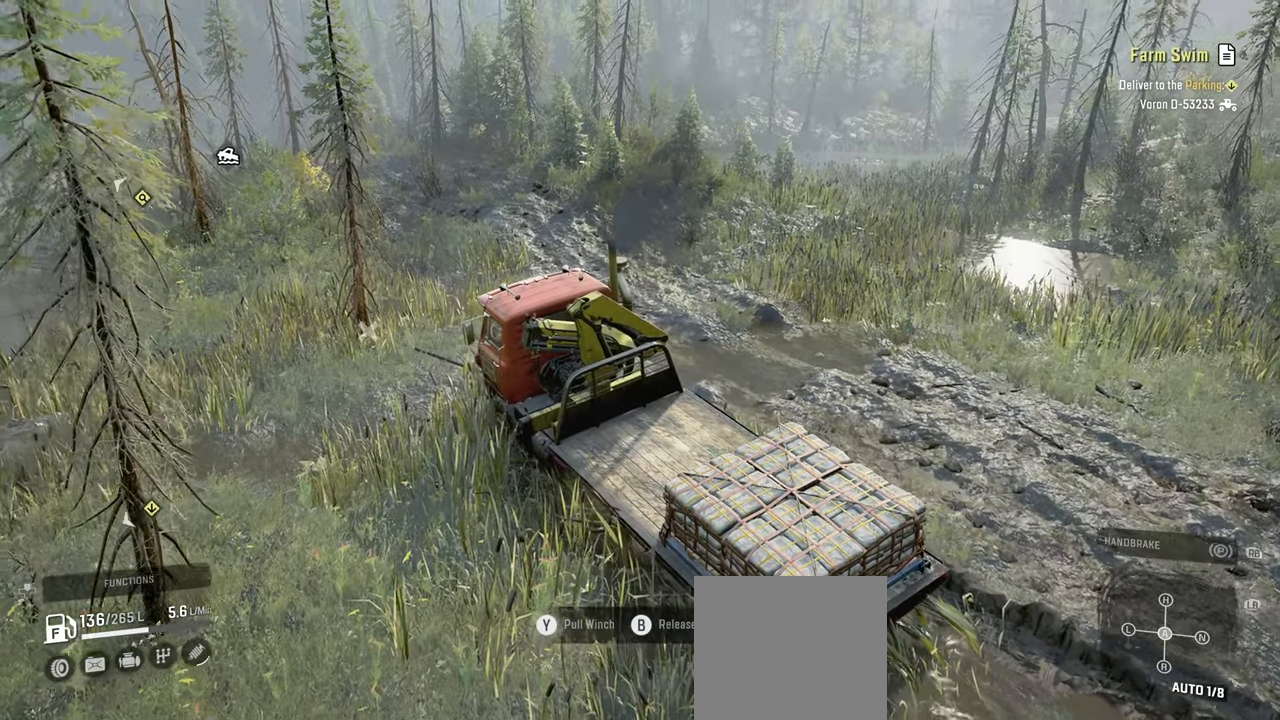
{"buttons": ["Y", "R2"], "left_stick": "up-right", "right_stick": "center", "events": [[67, "left_stick", "up-right"]]}
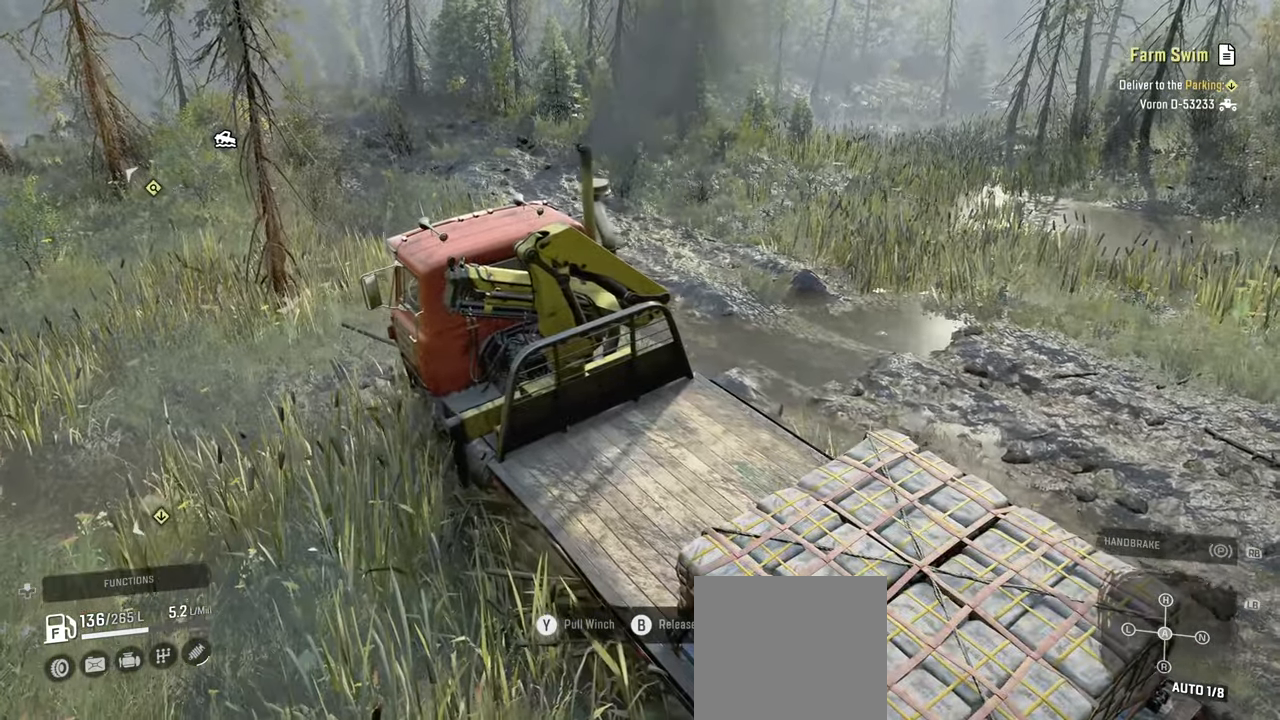
{"buttons": ["Y", "R2"], "left_stick": "up-right", "right_stick": "center", "events": []}